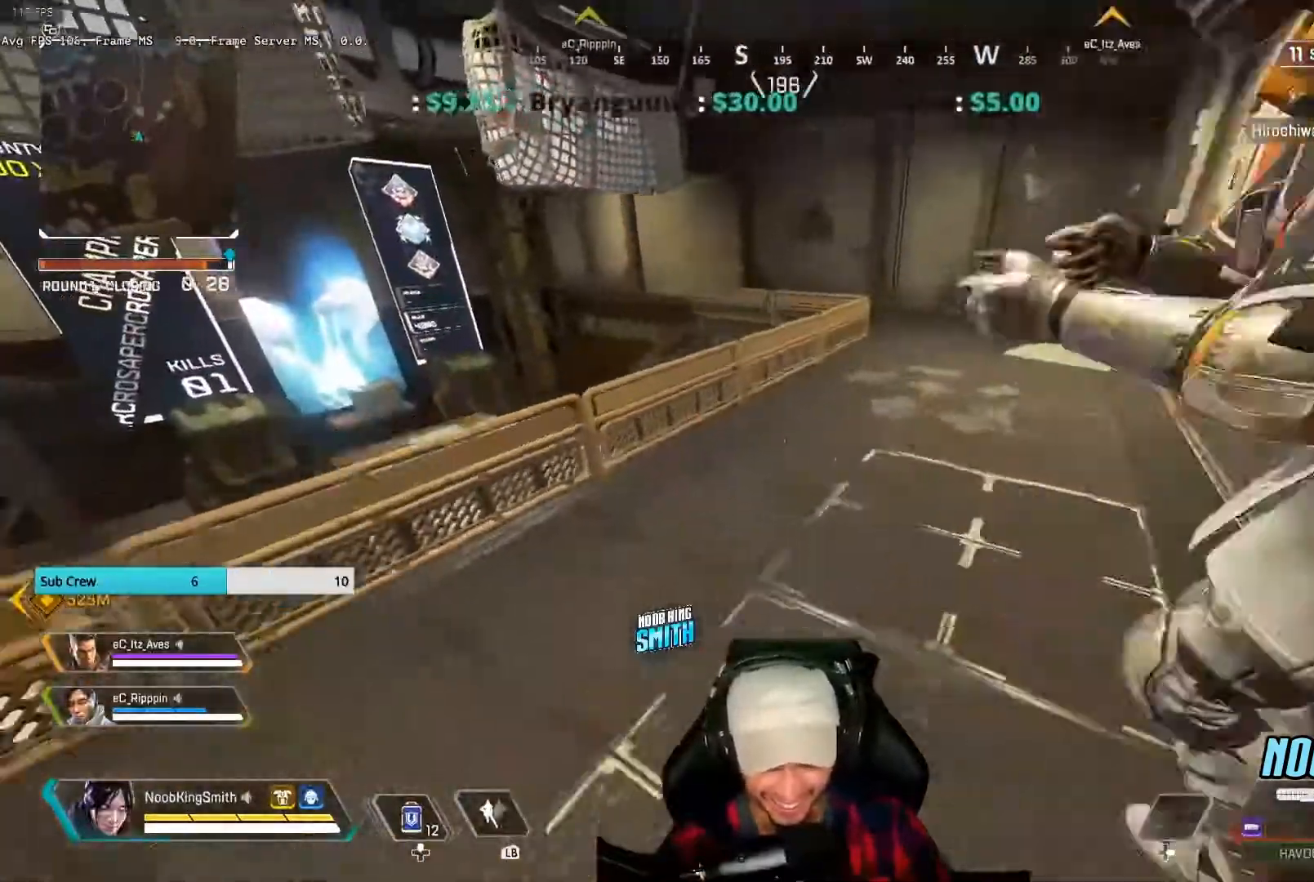
Gameplay with a controller (Xbox layout); each line is a JSON object with the inputs held at the frame after it (dt_ms = milliseconds from this image to that frame). "events" lists button and stick changes between this image and that frame as [ms after this image, input, new state], when the widget could be followed in between.
{"dt_ms": 500, "buttons": [], "left_stick": "up-right", "right_stick": "center", "events": [[67, "R3", "down"], [233, "R3", "up"], [233, "right_stick", "right"], [333, "left_stick", "up-left"], [433, "right_stick", "center"], [500, "left_stick", "up-right"]]}
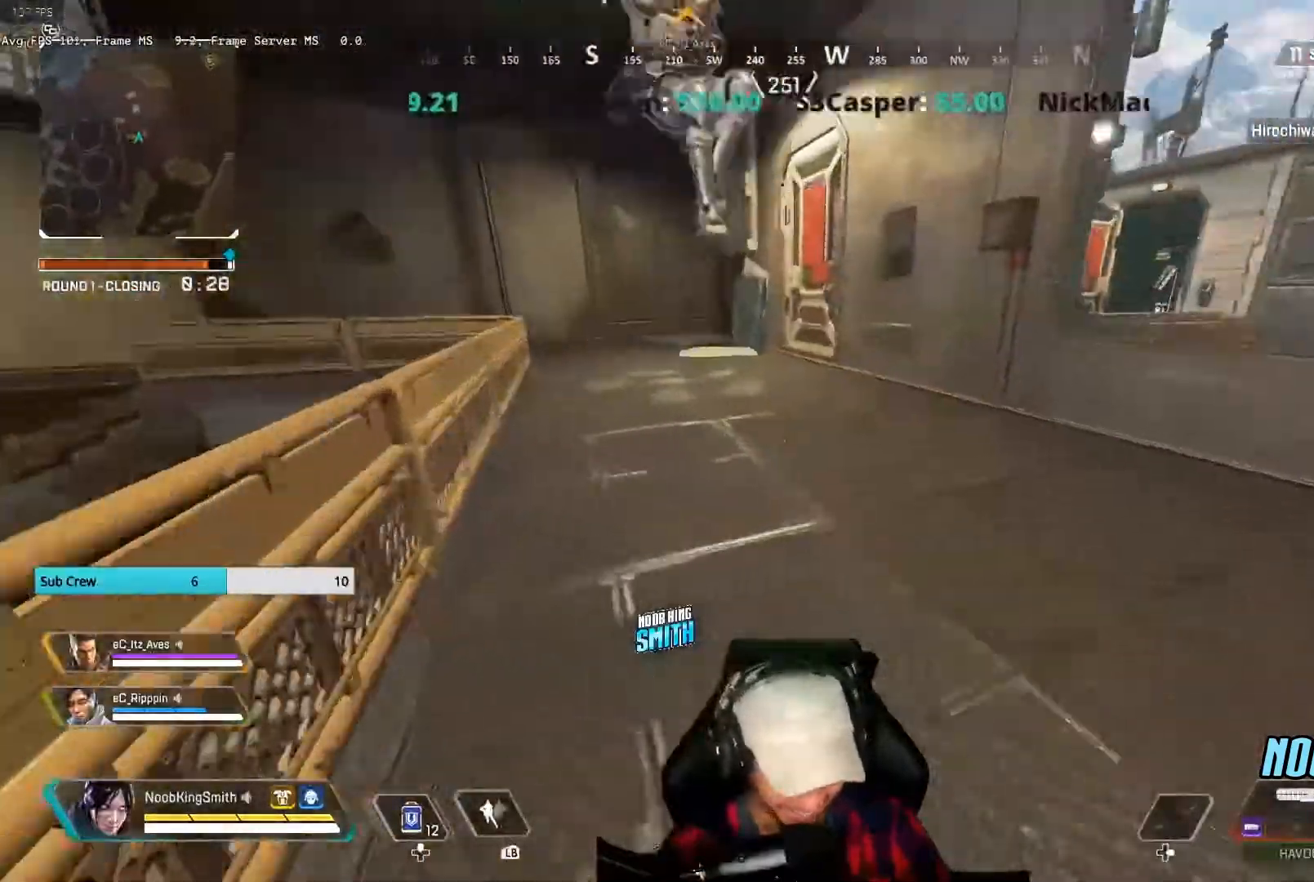
{"dt_ms": 500, "buttons": [], "left_stick": "up", "right_stick": "down-left", "events": [[167, "right_stick", "down-left"], [300, "A", "down"], [500, "A", "up"], [500, "left_stick", "up"]]}
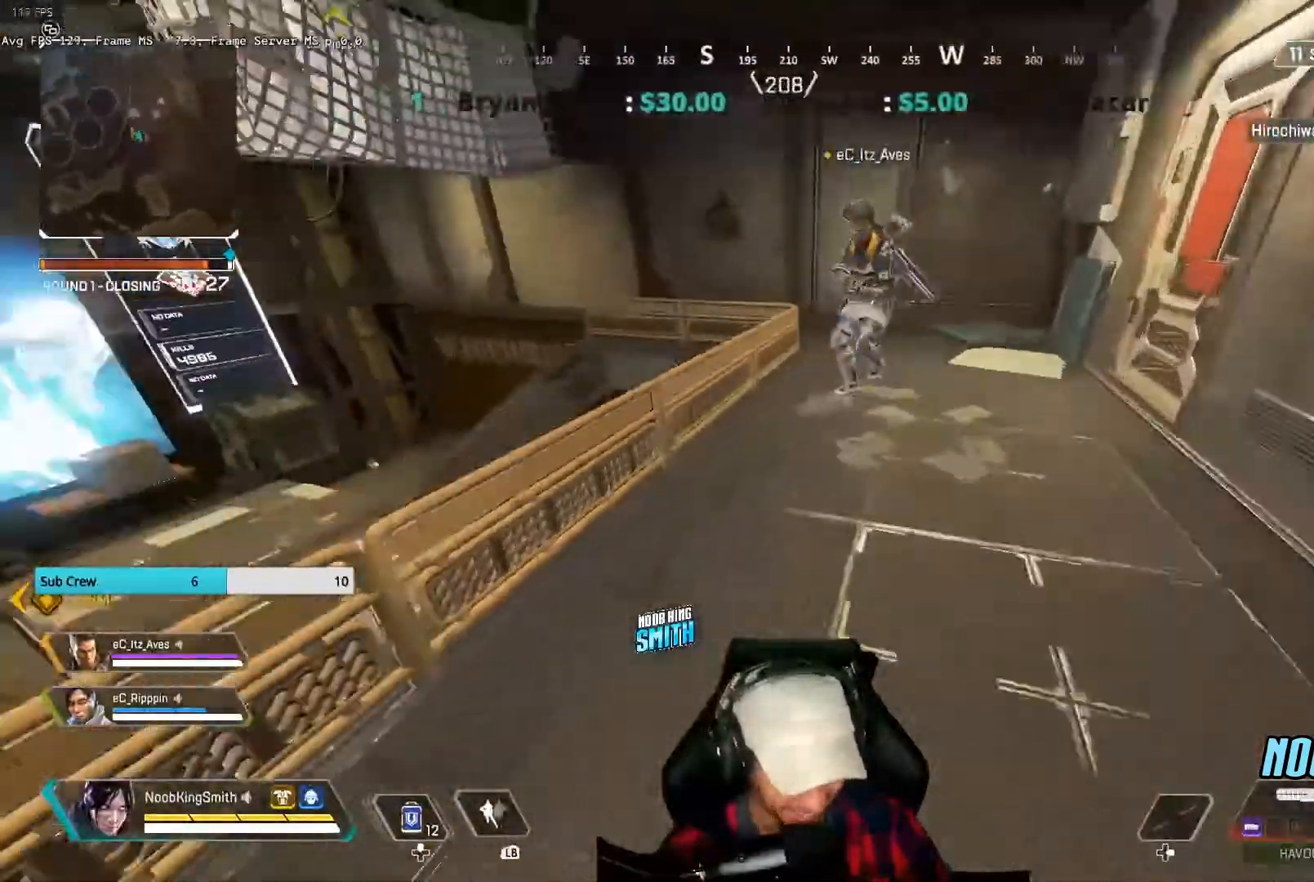
{"dt_ms": 500, "buttons": [], "left_stick": "right", "right_stick": "center", "events": [[67, "A", "down"], [100, "left_stick", "up-right"], [233, "left_stick", "right"], [267, "A", "up"], [433, "right_stick", "center"]]}
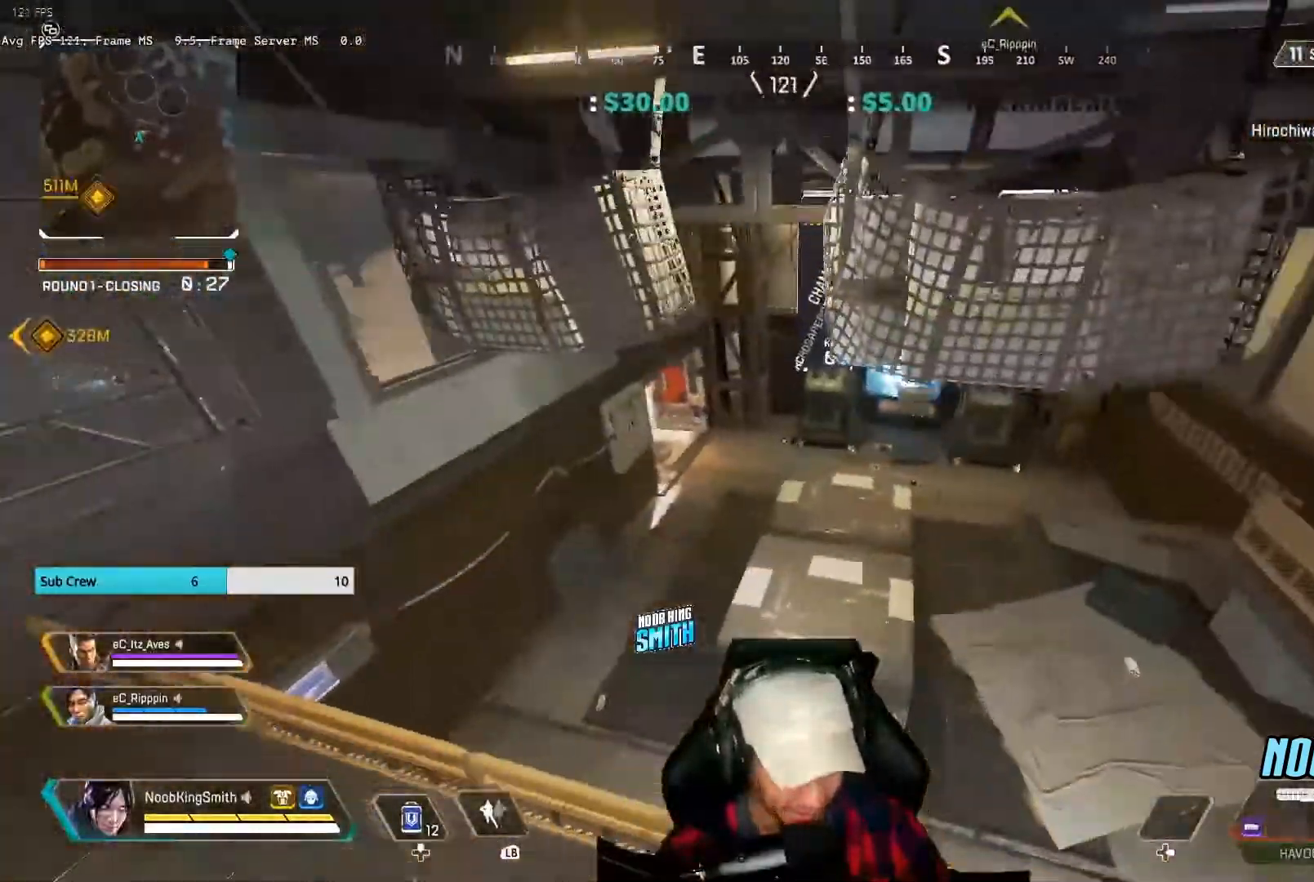
{"dt_ms": 500, "buttons": ["A"], "left_stick": "left", "right_stick": "right", "events": [[100, "left_stick", "center"], [333, "right_stick", "right"], [367, "left_stick", "left"], [467, "A", "down"]]}
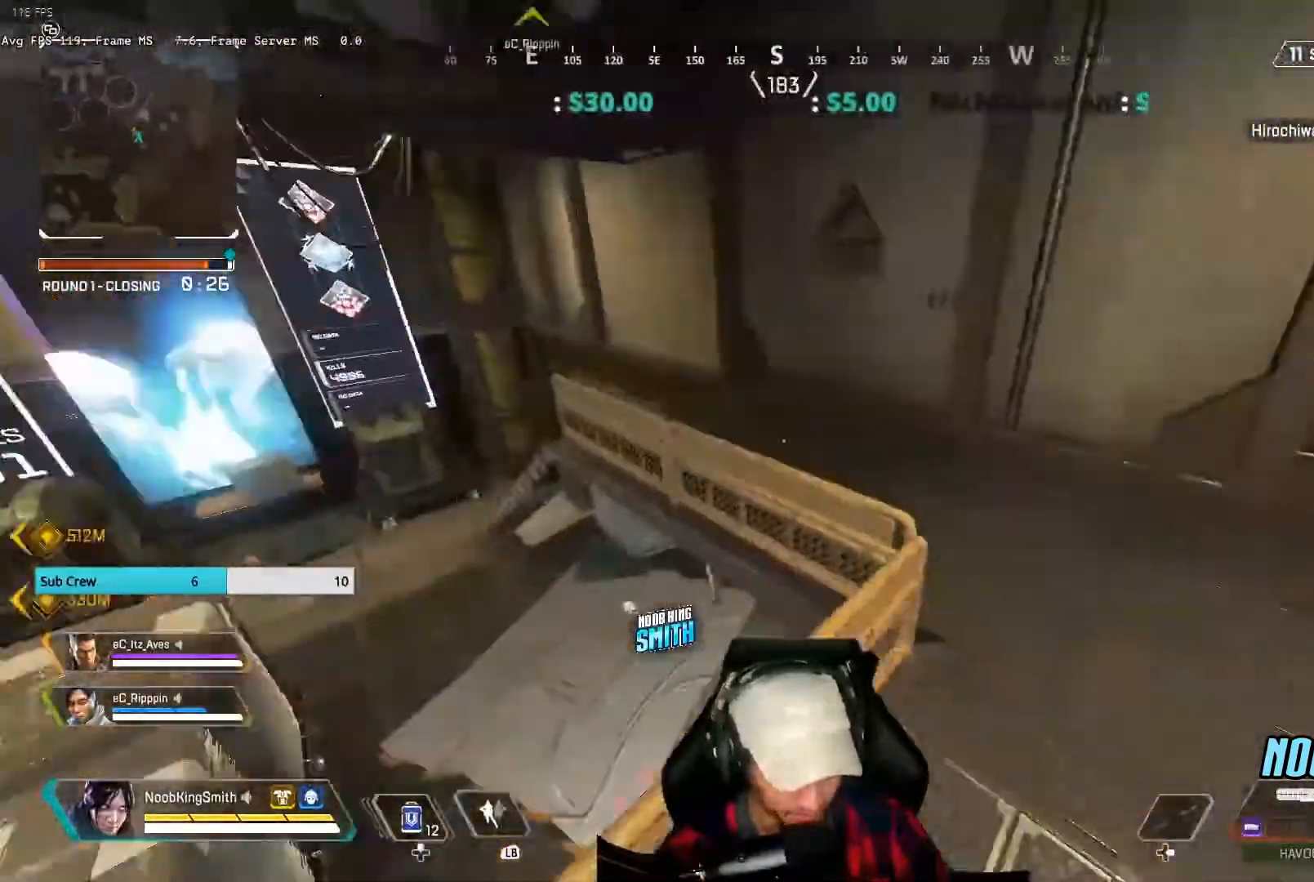
{"dt_ms": 500, "buttons": ["A"], "left_stick": "up-right", "right_stick": "right", "events": [[100, "left_stick", "center"], [167, "A", "up"], [300, "left_stick", "up-right"], [400, "A", "down"]]}
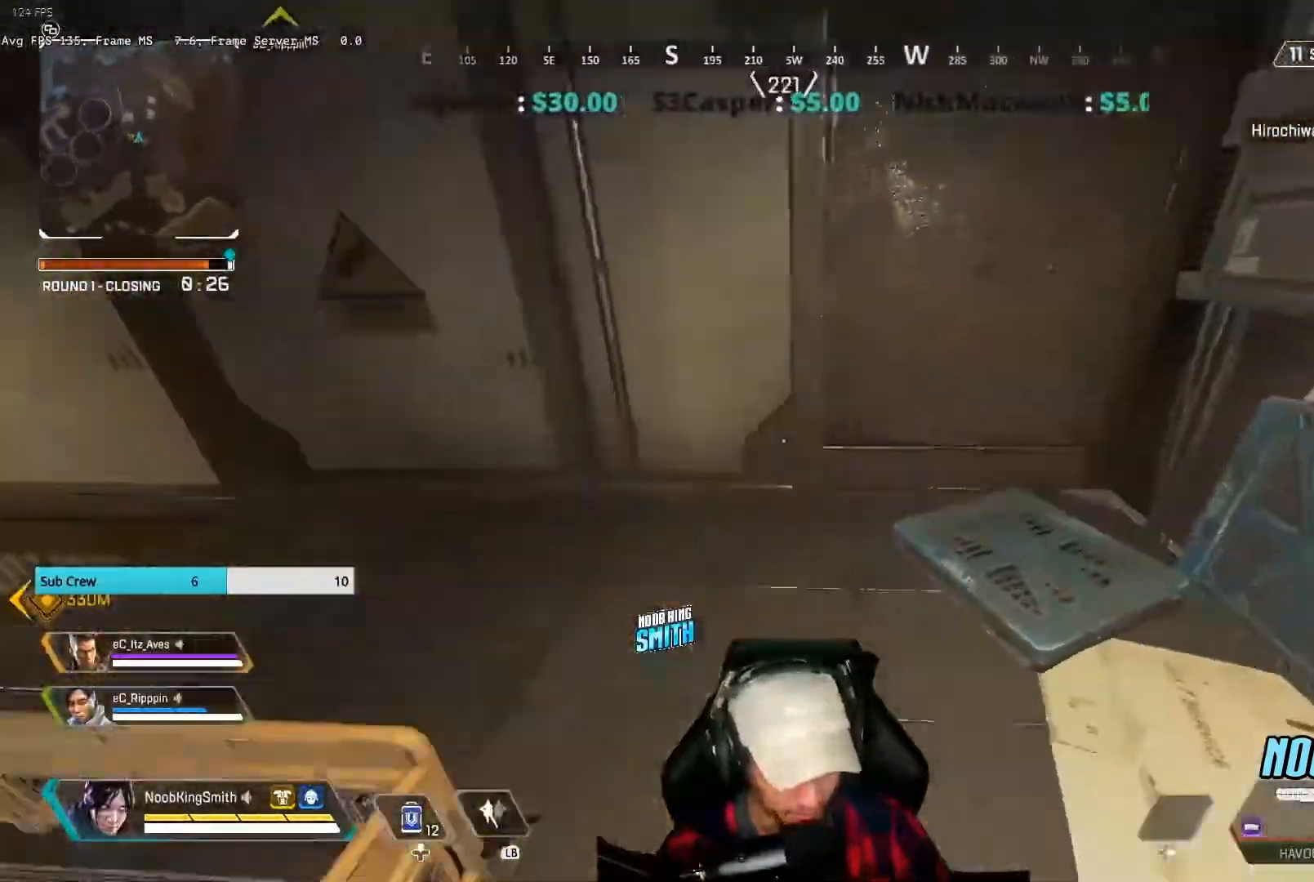
{"dt_ms": 500, "buttons": ["A"], "left_stick": "left", "right_stick": "right", "events": [[67, "A", "up"], [200, "left_stick", "up-left"], [367, "left_stick", "left"], [400, "A", "down"]]}
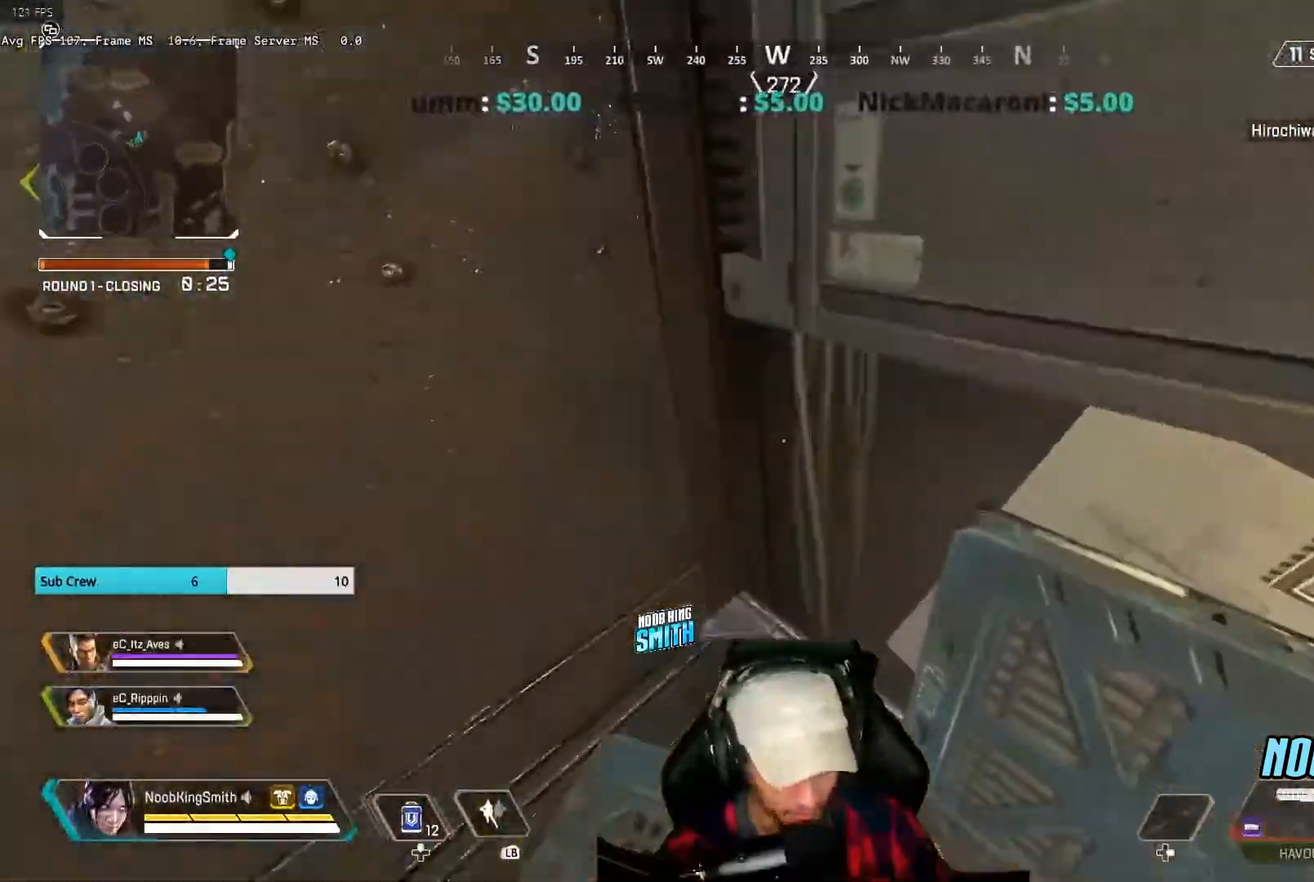
{"dt_ms": 500, "buttons": [], "left_stick": "center", "right_stick": "right", "events": [[100, "A", "up"], [233, "left_stick", "center"], [267, "A", "down"], [400, "A", "up"]]}
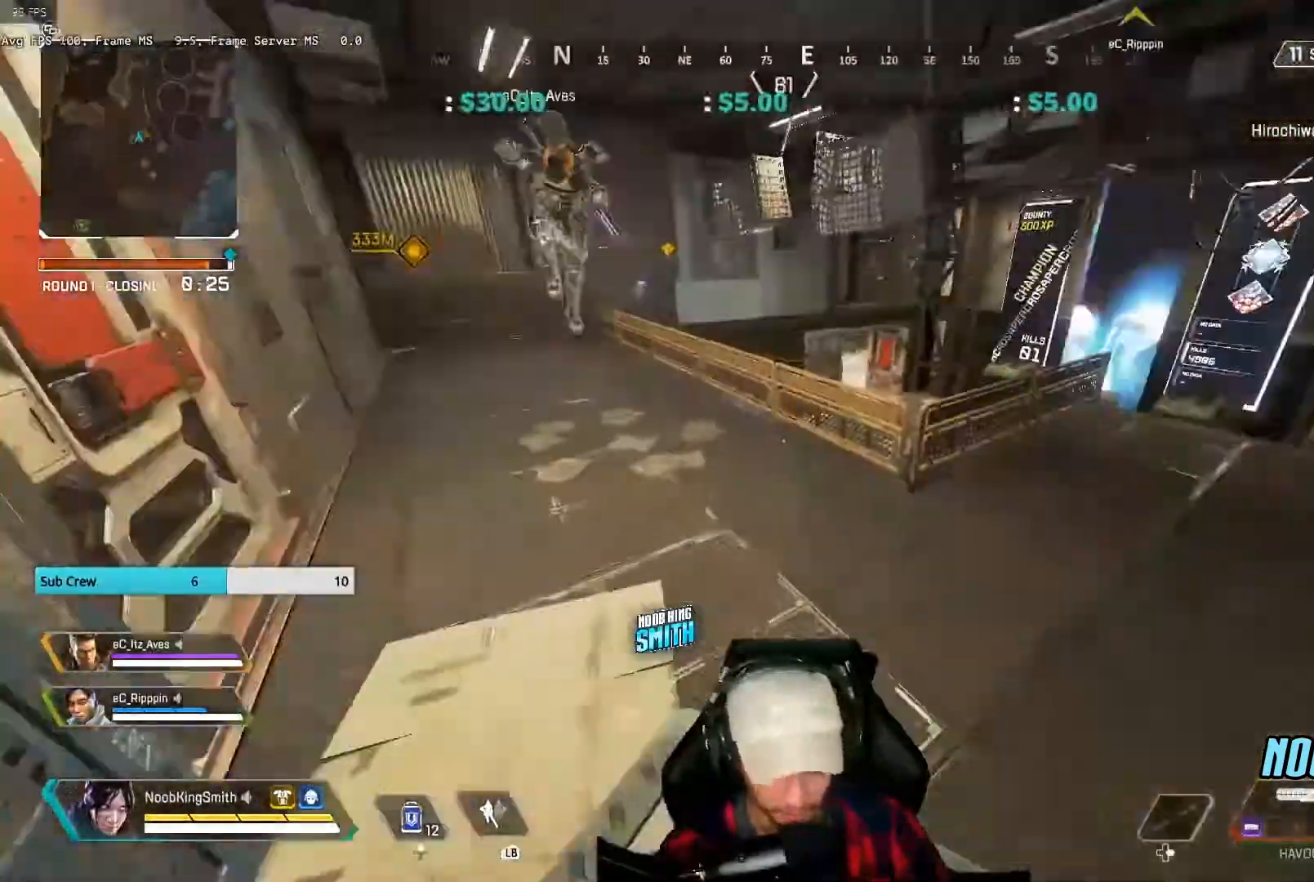
{"dt_ms": 500, "buttons": [], "left_stick": "up-right", "right_stick": "left", "events": [[133, "right_stick", "center"], [200, "A", "down"], [333, "A", "up"], [333, "right_stick", "left"], [367, "left_stick", "up-right"]]}
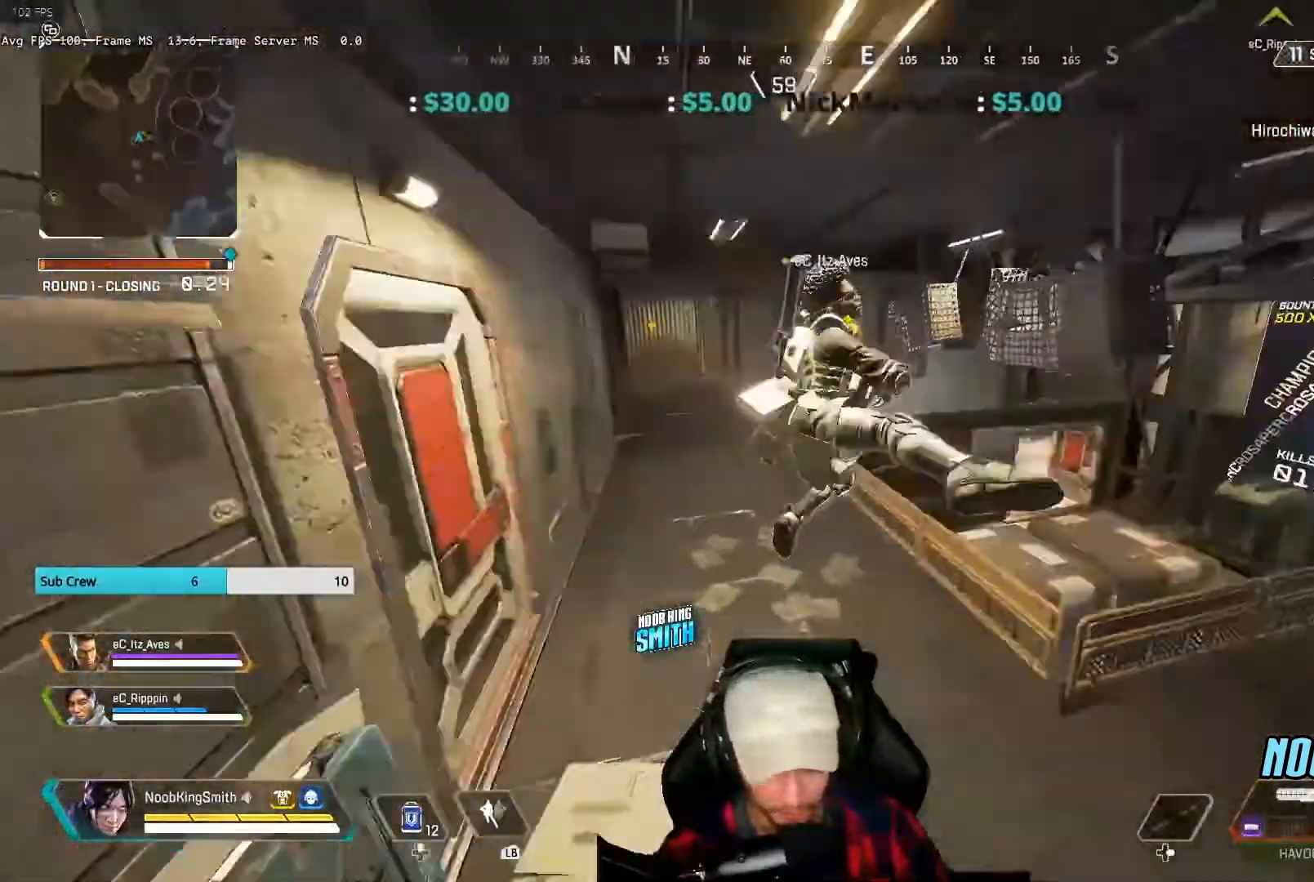
{"dt_ms": 500, "buttons": [], "left_stick": "up-right", "right_stick": "center", "events": [[67, "right_stick", "center"], [300, "A", "down"], [467, "A", "up"]]}
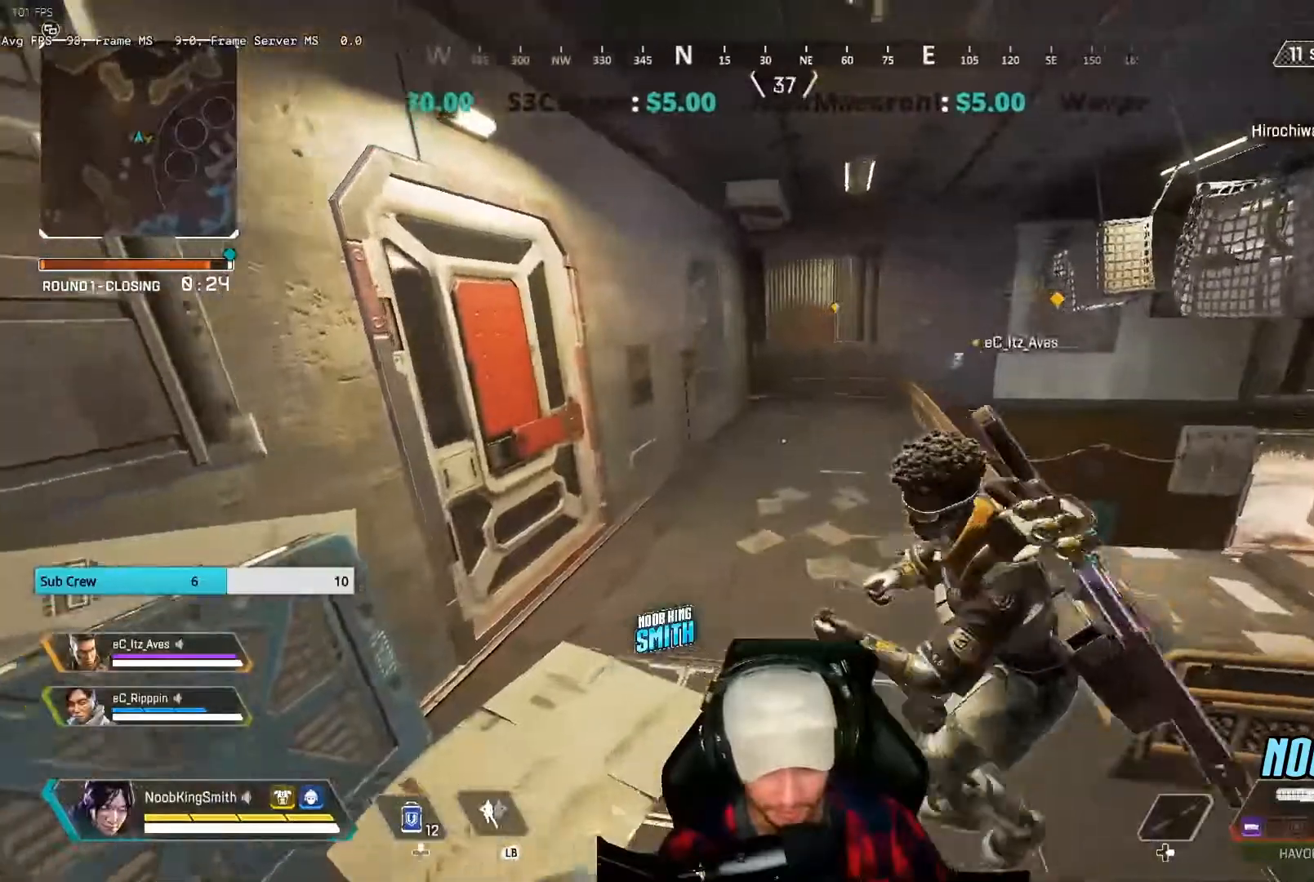
{"dt_ms": 500, "buttons": [], "left_stick": "left", "right_stick": "center", "events": [[267, "left_stick", "left"], [300, "A", "down"], [467, "A", "up"]]}
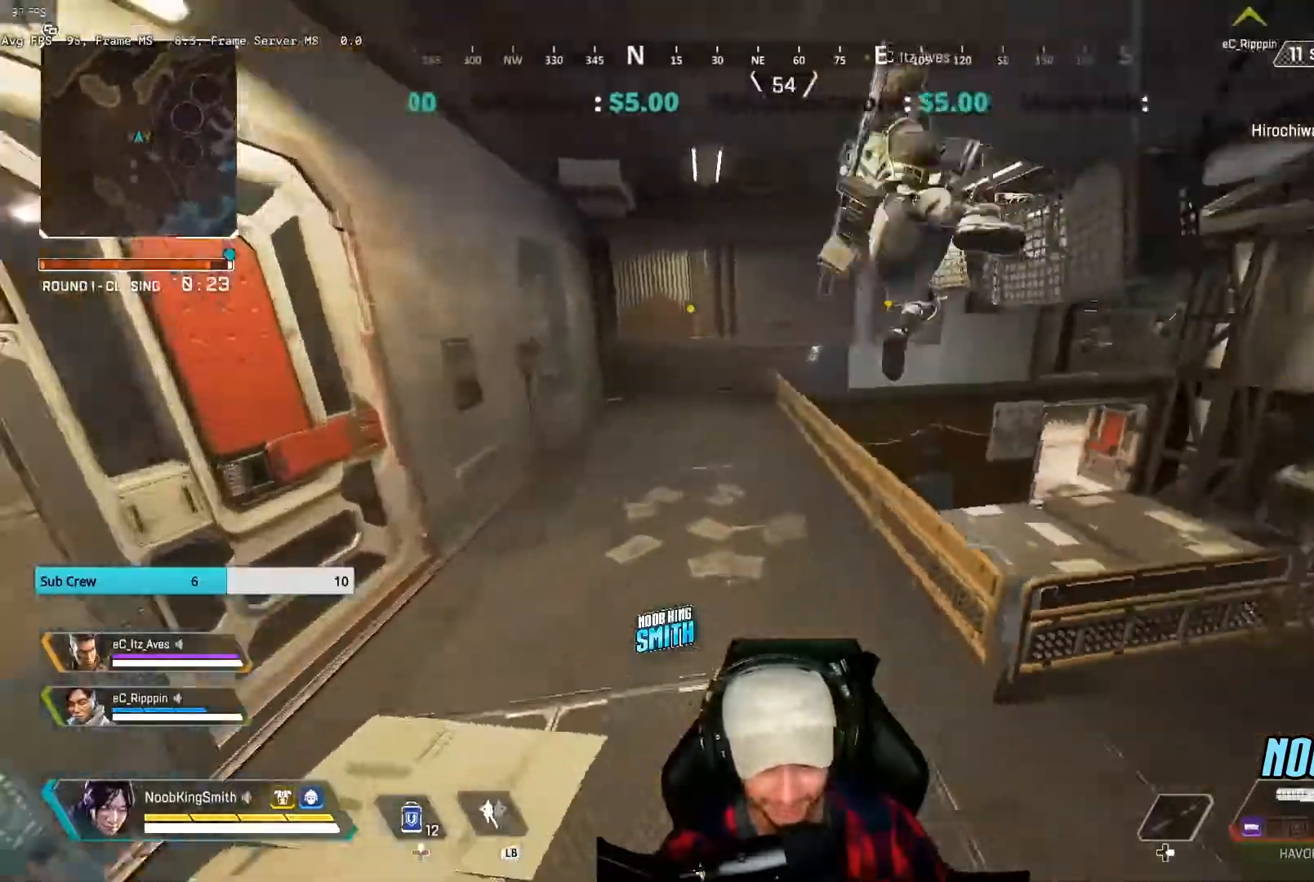
{"dt_ms": 500, "buttons": ["A"], "left_stick": "right", "right_stick": "center", "events": [[367, "left_stick", "right"], [433, "A", "down"]]}
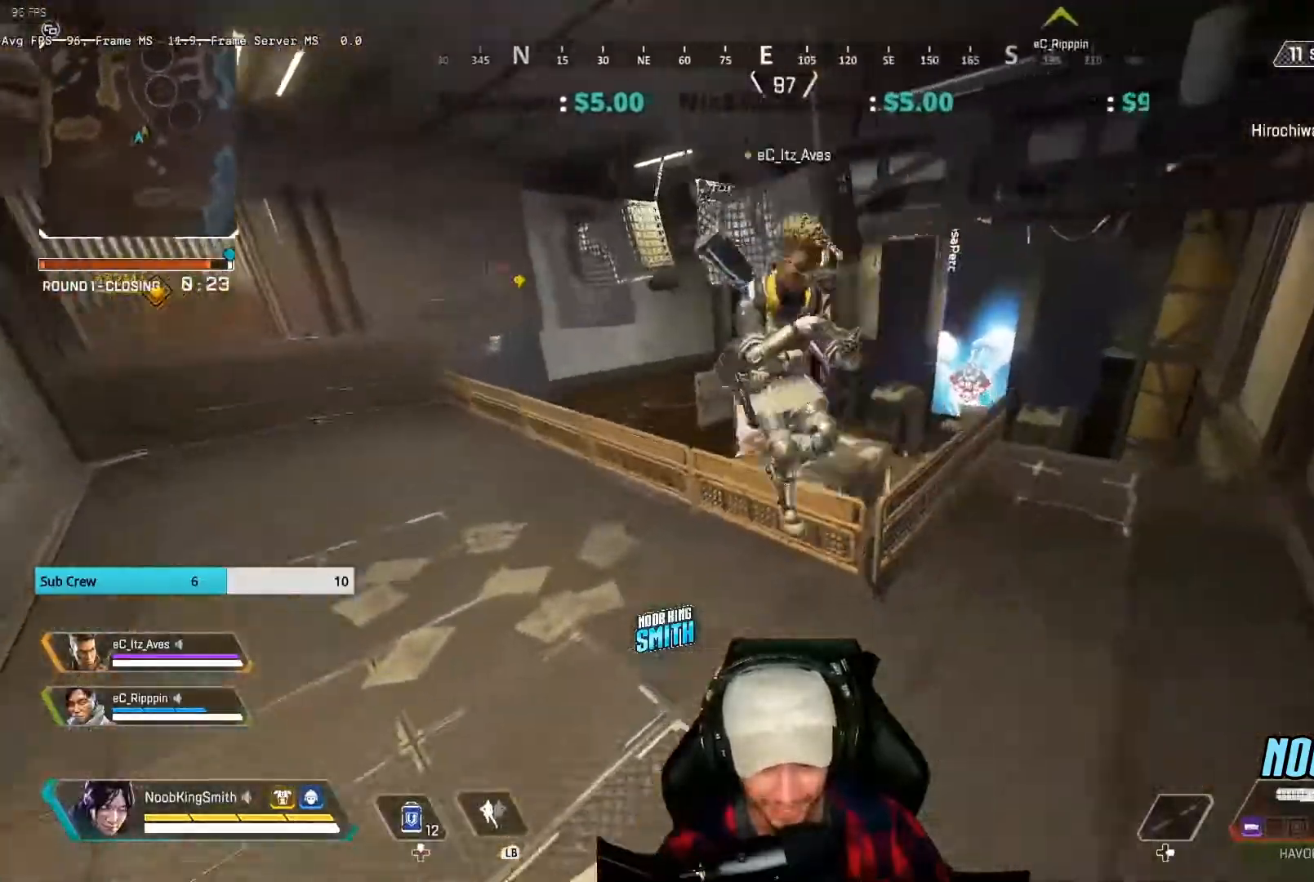
{"dt_ms": 500, "buttons": ["A"], "left_stick": "right", "right_stick": "left", "events": [[67, "A", "up"], [100, "right_stick", "left"], [400, "A", "down"]]}
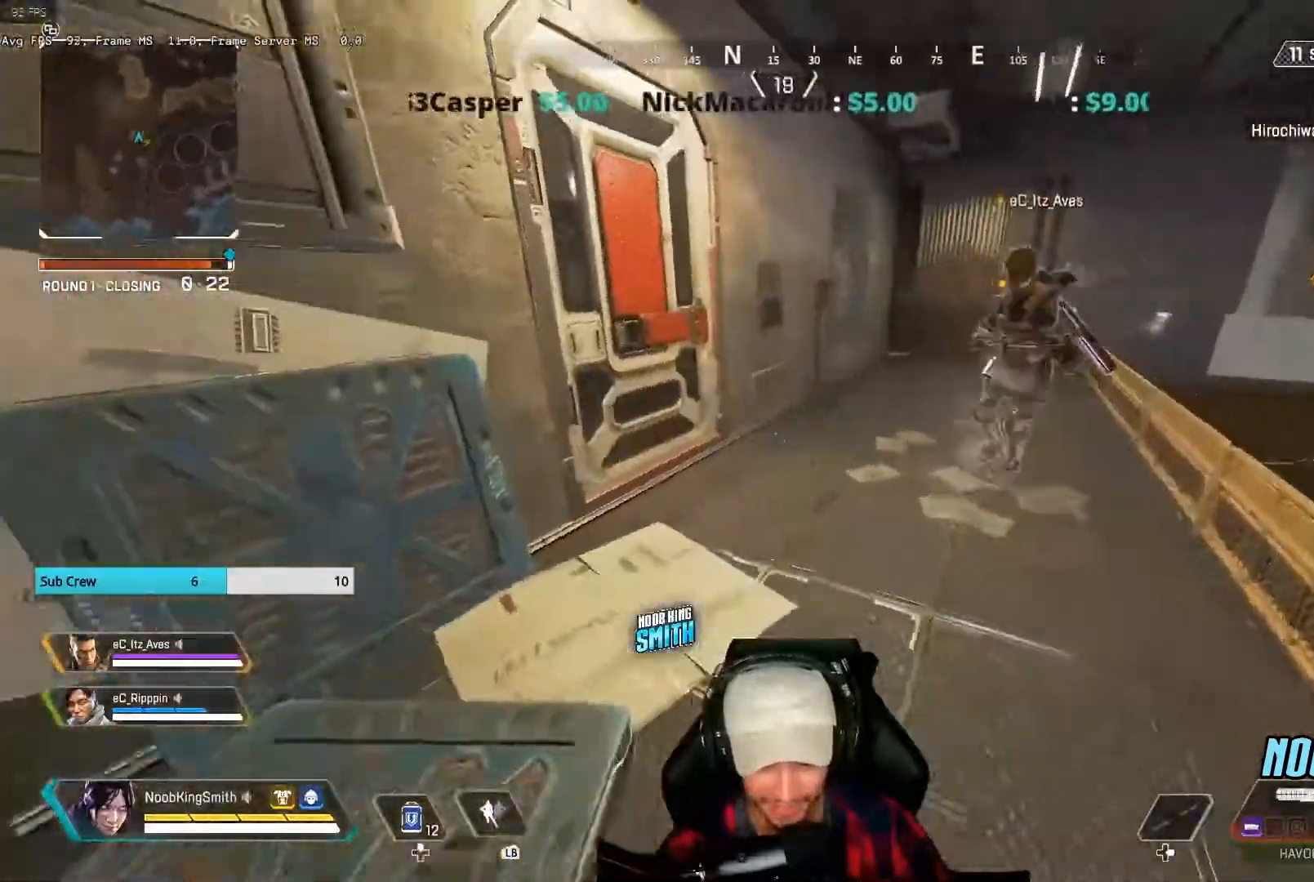
{"dt_ms": 500, "buttons": [], "left_stick": "up-left", "right_stick": "center", "events": [[67, "A", "up"], [100, "right_stick", "center"], [433, "left_stick", "up-left"]]}
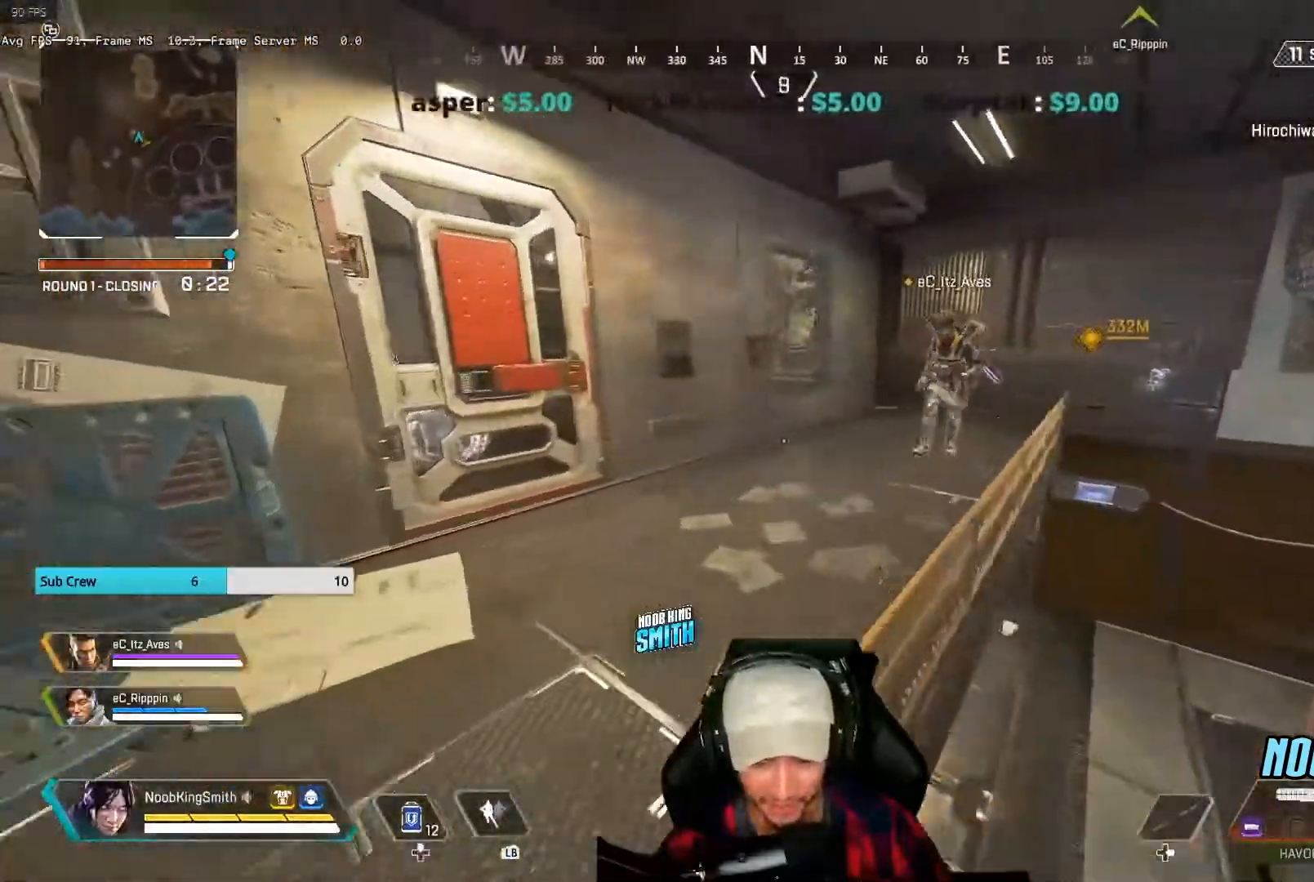
{"dt_ms": 1000, "buttons": [], "left_stick": "down-right", "right_stick": "left"}
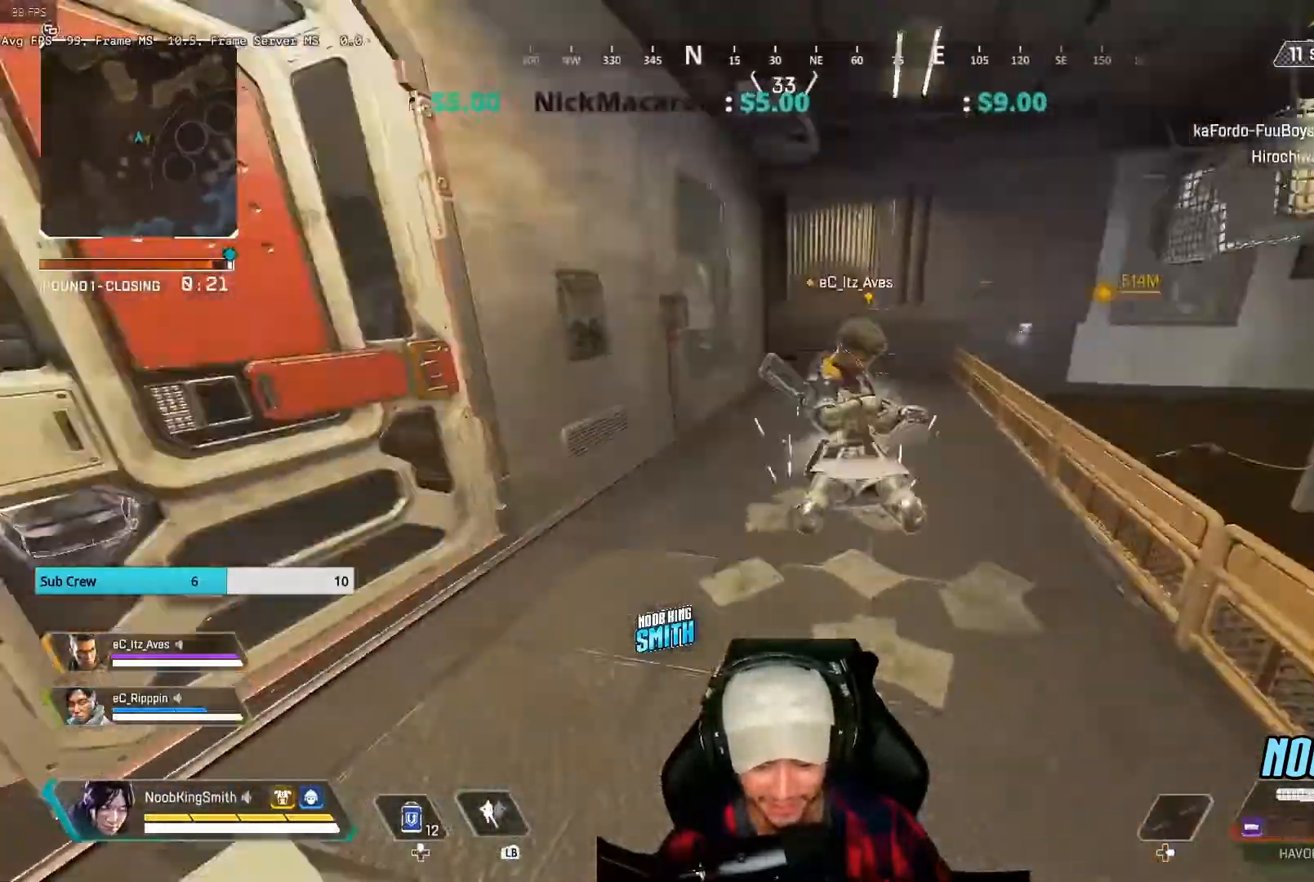
{"dt_ms": 500, "buttons": [], "left_stick": "left", "right_stick": "center", "events": [[67, "right_stick", "center"], [367, "left_stick", "left"]]}
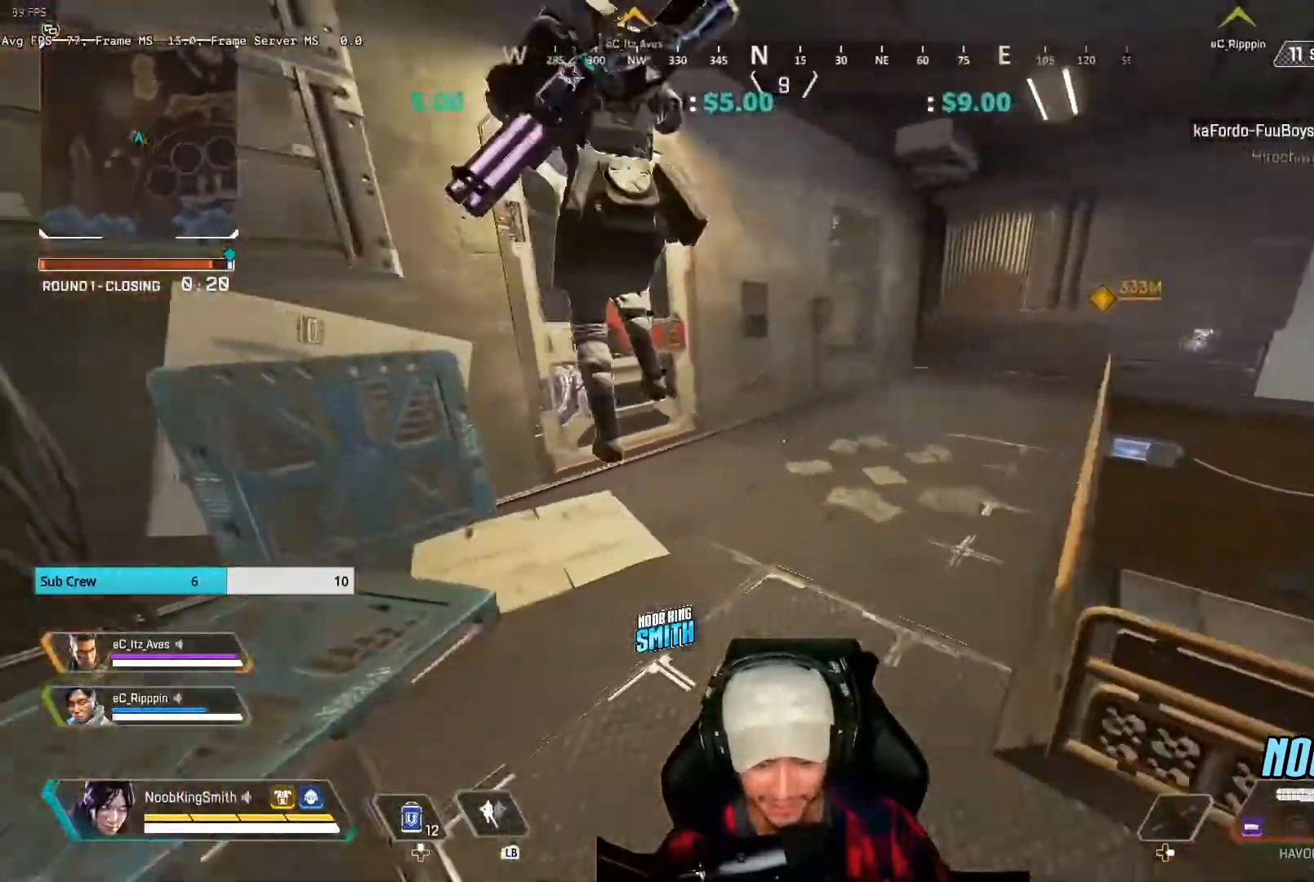
{"dt_ms": 500, "buttons": [], "left_stick": "right", "right_stick": "center"}